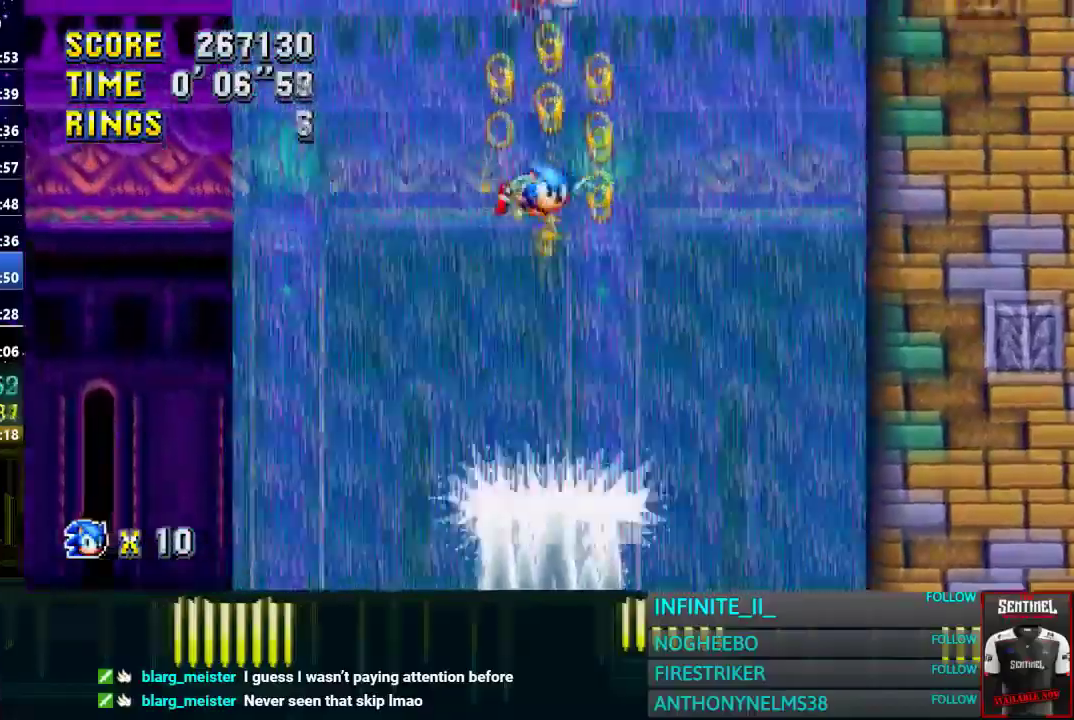
Gameplay with a controller (PlayStation layout); each line is a JSON object with the inputs held at the frame after it. "events" lists button and stick changes between this image and that frame as [ms after this image, input, new state], when the widget could be followed in between.
{"buttons": [], "left_stick": "left", "right_stick": "center", "events": []}
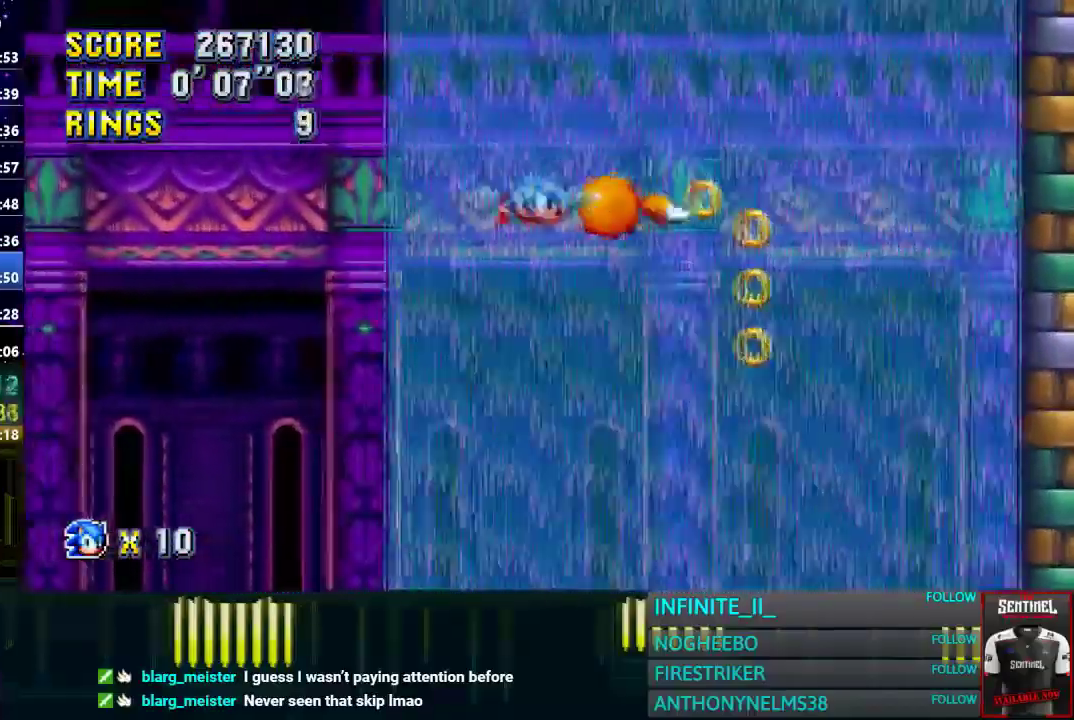
{"buttons": [], "left_stick": "left", "right_stick": "center", "events": []}
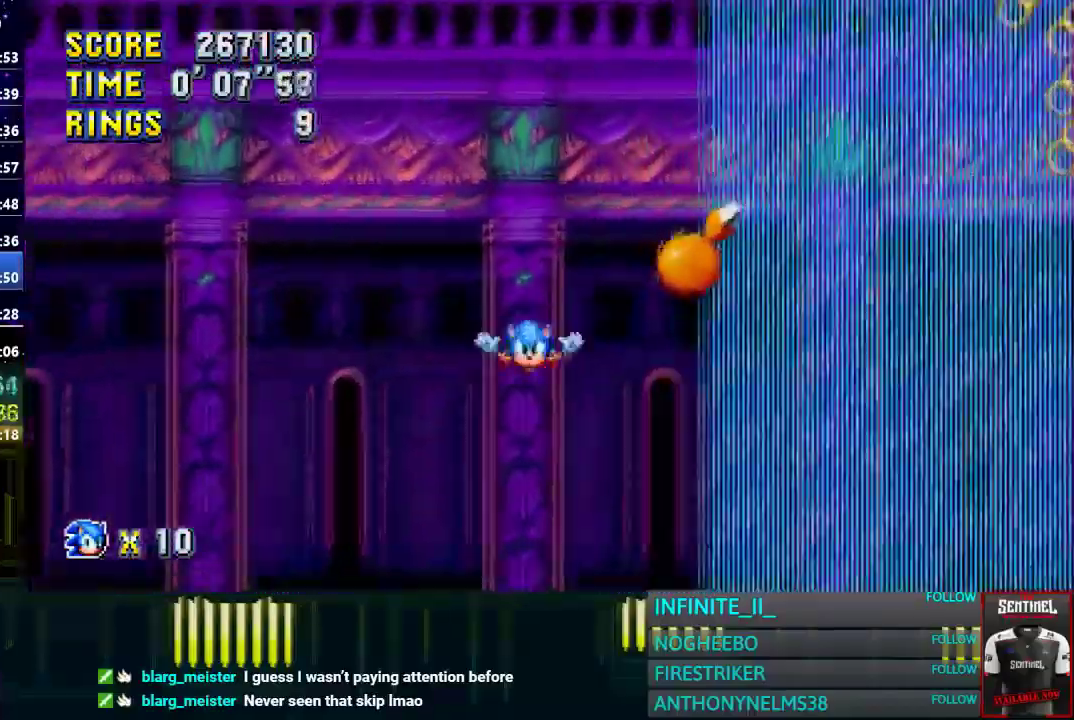
{"buttons": [], "left_stick": "left", "right_stick": "center", "events": []}
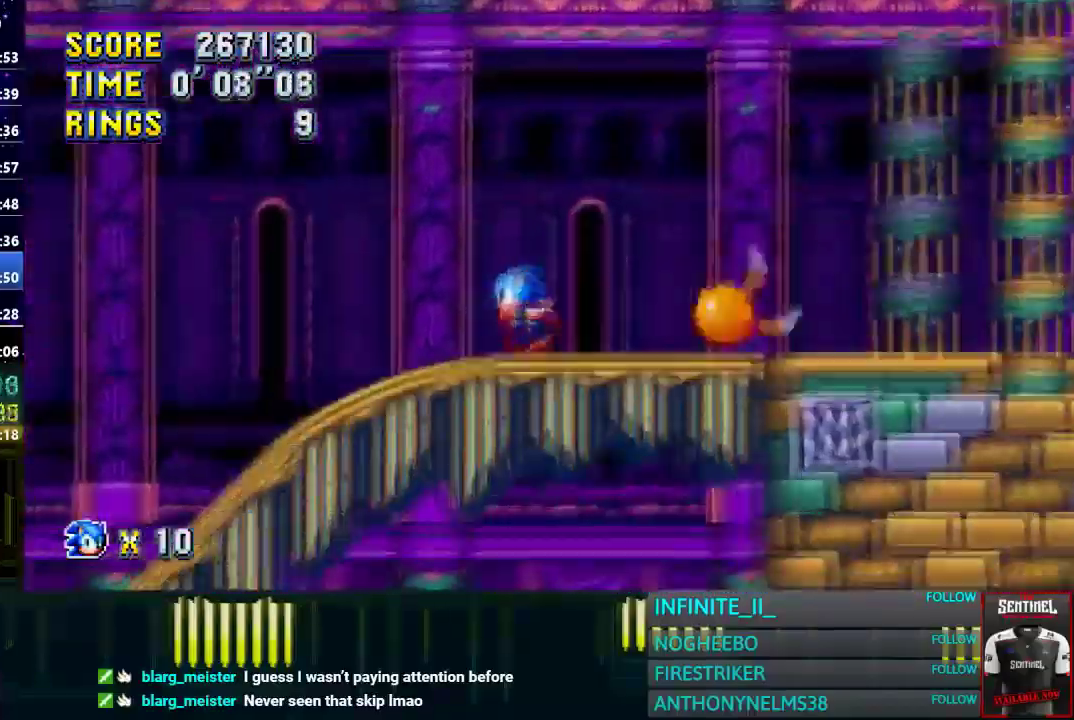
{"buttons": ["CROSS"], "left_stick": "left", "right_stick": "center", "events": [[200, "CROSS", "down"], [267, "CROSS", "up"], [334, "CROSS", "down"]]}
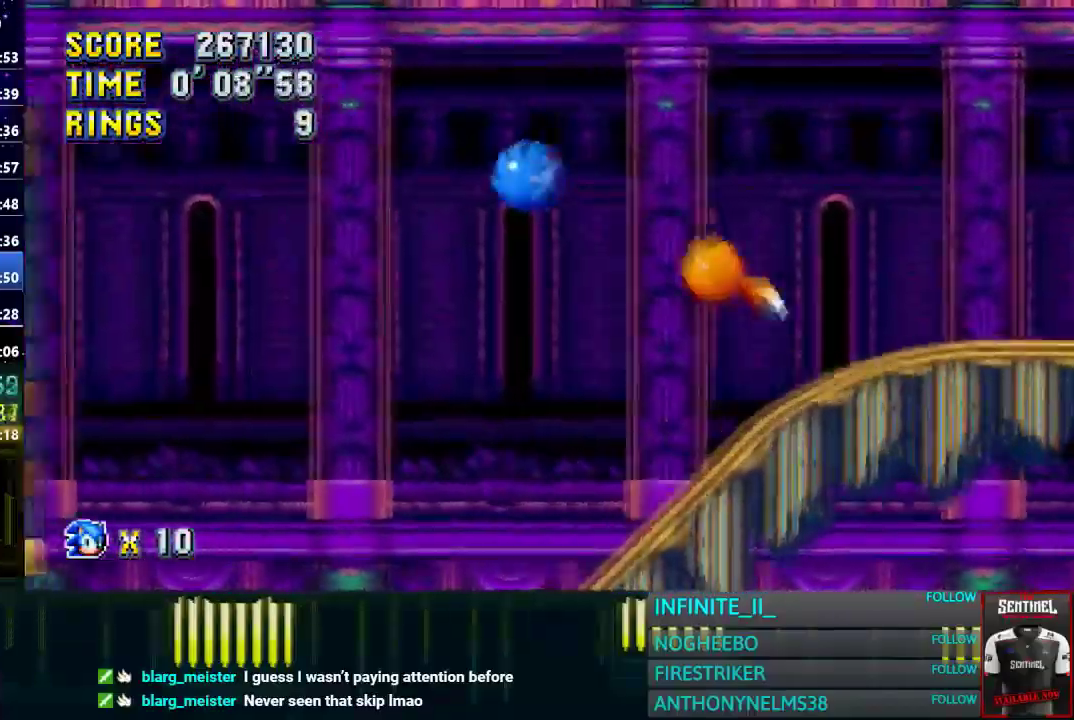
{"buttons": ["CROSS"], "left_stick": "center", "right_stick": "center"}
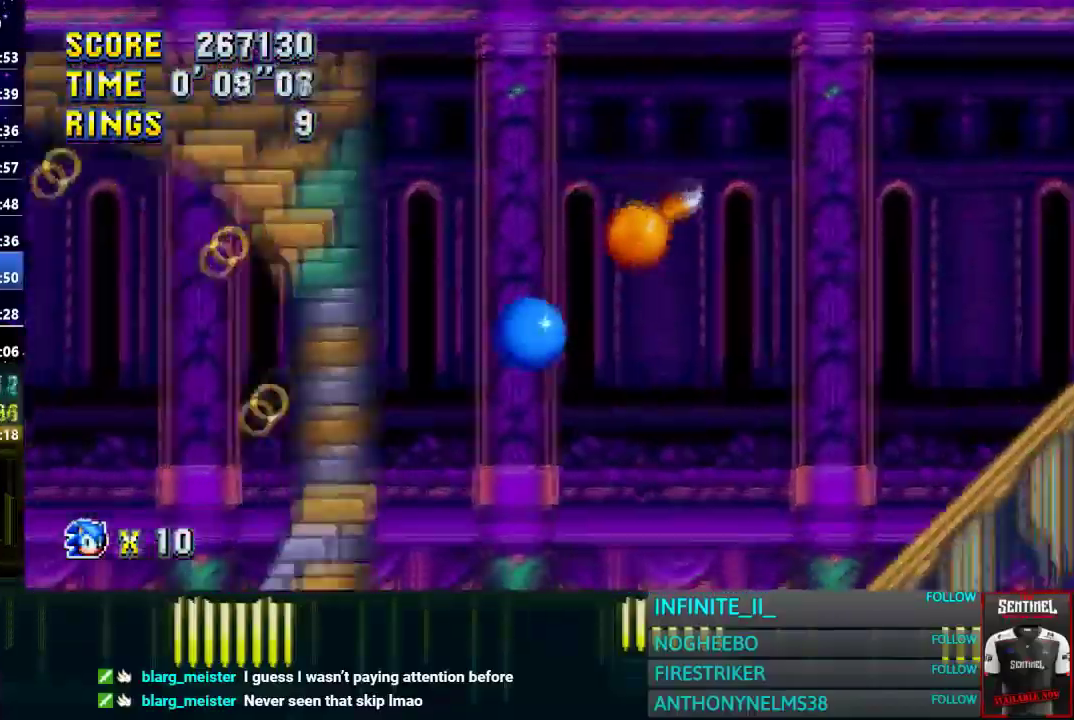
{"buttons": [], "left_stick": "right", "right_stick": "center", "events": [[133, "left_stick", "right"], [467, "CROSS", "up"]]}
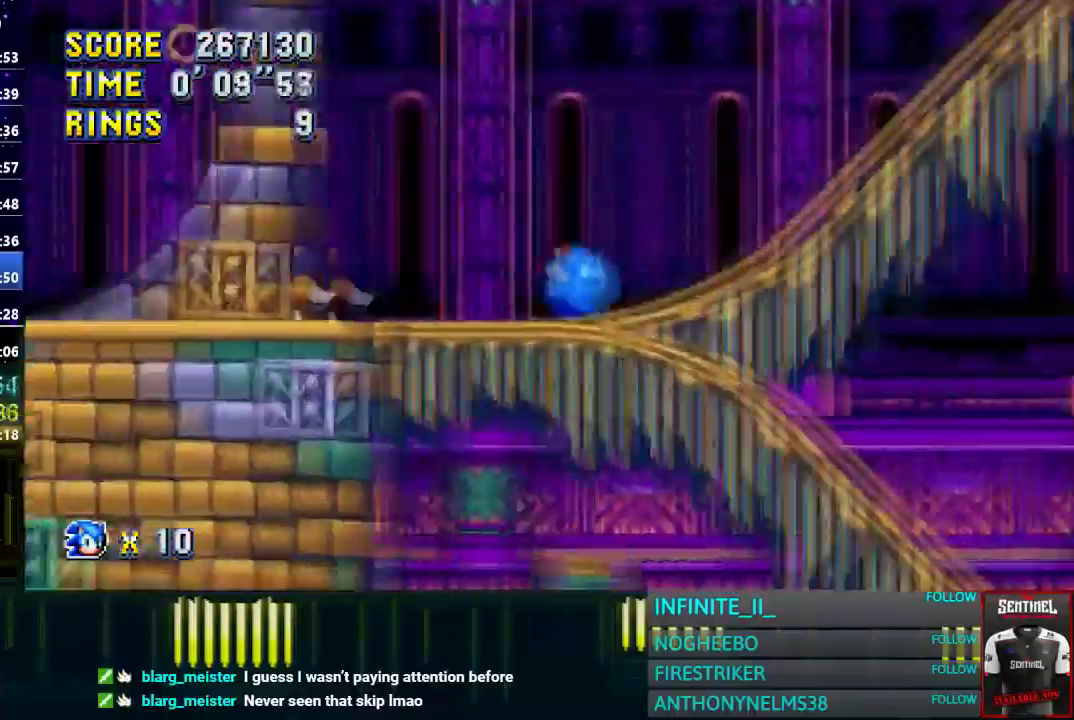
{"buttons": ["CROSS"], "left_stick": "right", "right_stick": "center", "events": [[467, "CROSS", "down"]]}
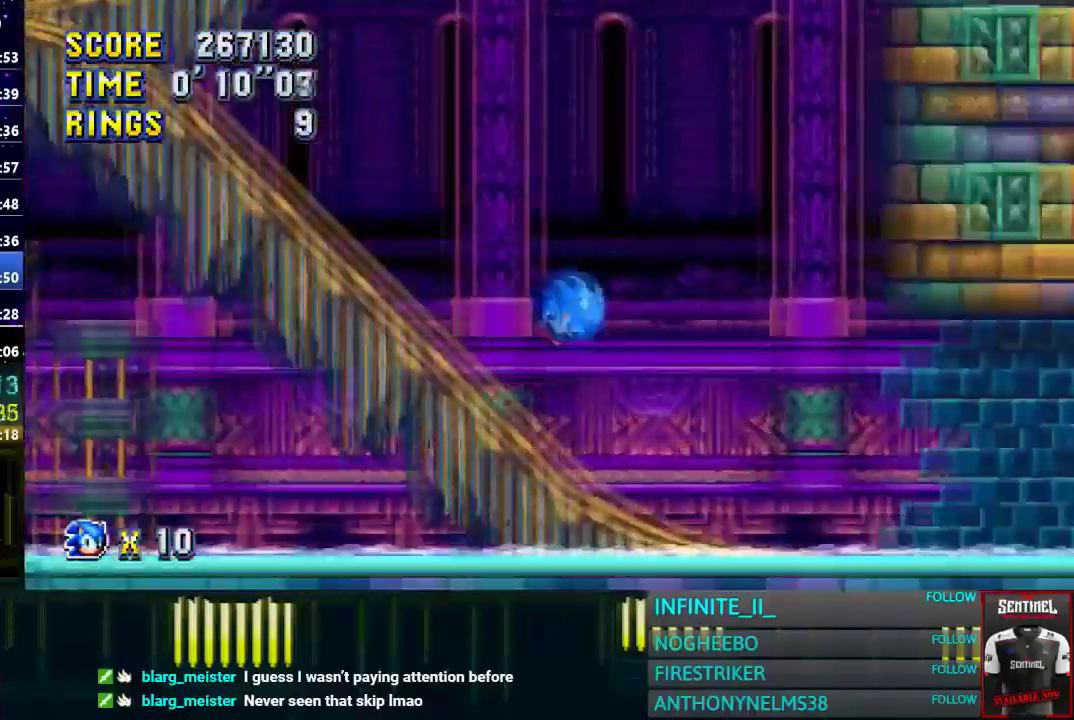
{"buttons": [], "left_stick": "right", "right_stick": "center", "events": [[33, "CROSS", "up"]]}
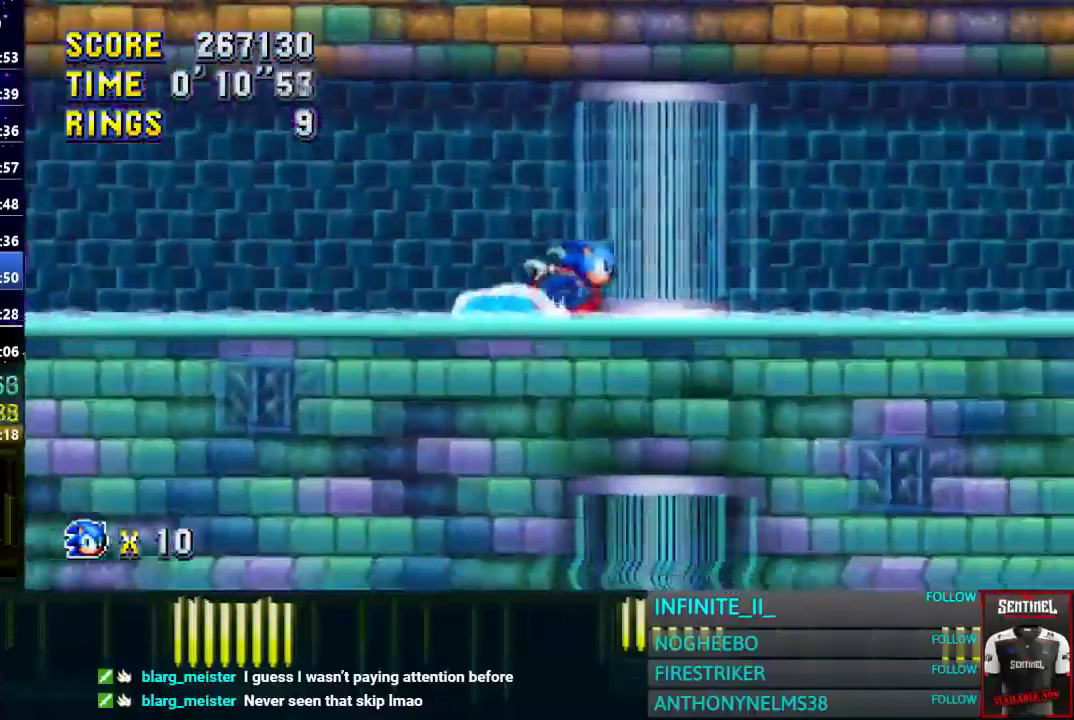
{"buttons": [], "left_stick": "right", "right_stick": "center", "events": []}
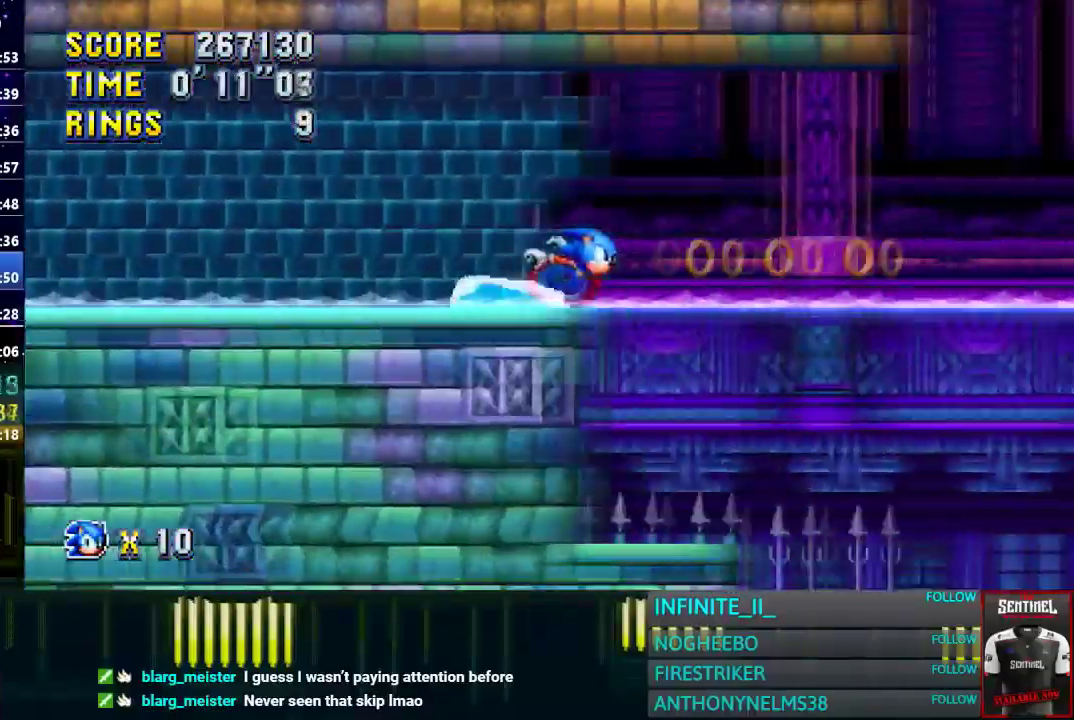
{"buttons": [], "left_stick": "right", "right_stick": "center", "events": []}
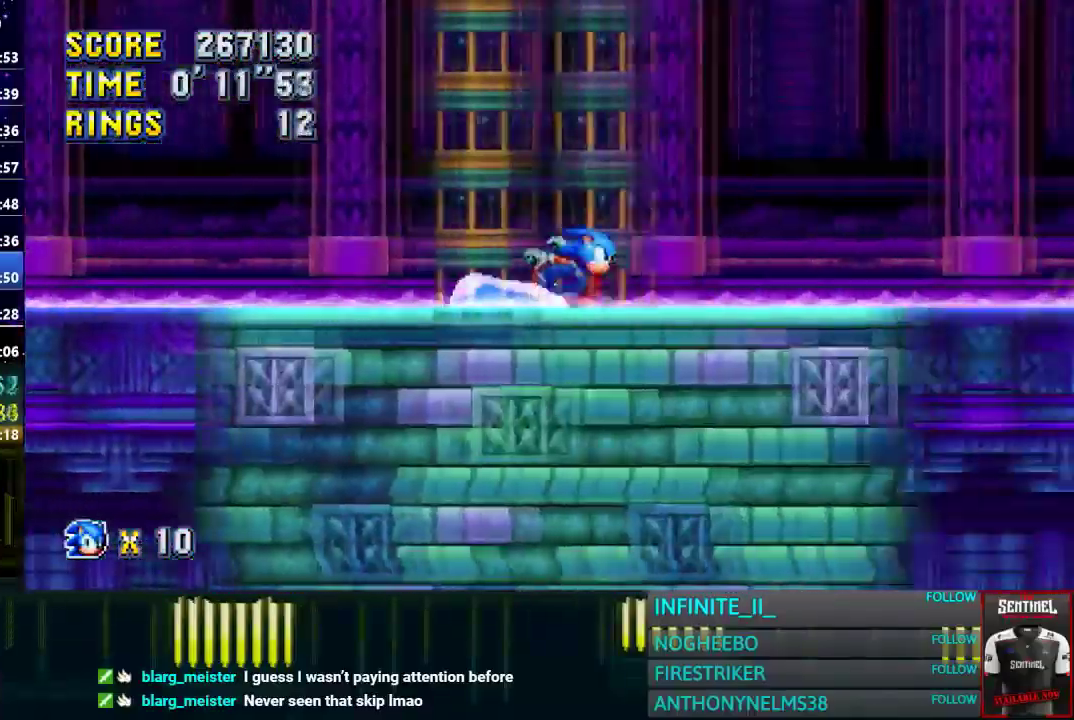
{"buttons": [], "left_stick": "right", "right_stick": "center", "events": []}
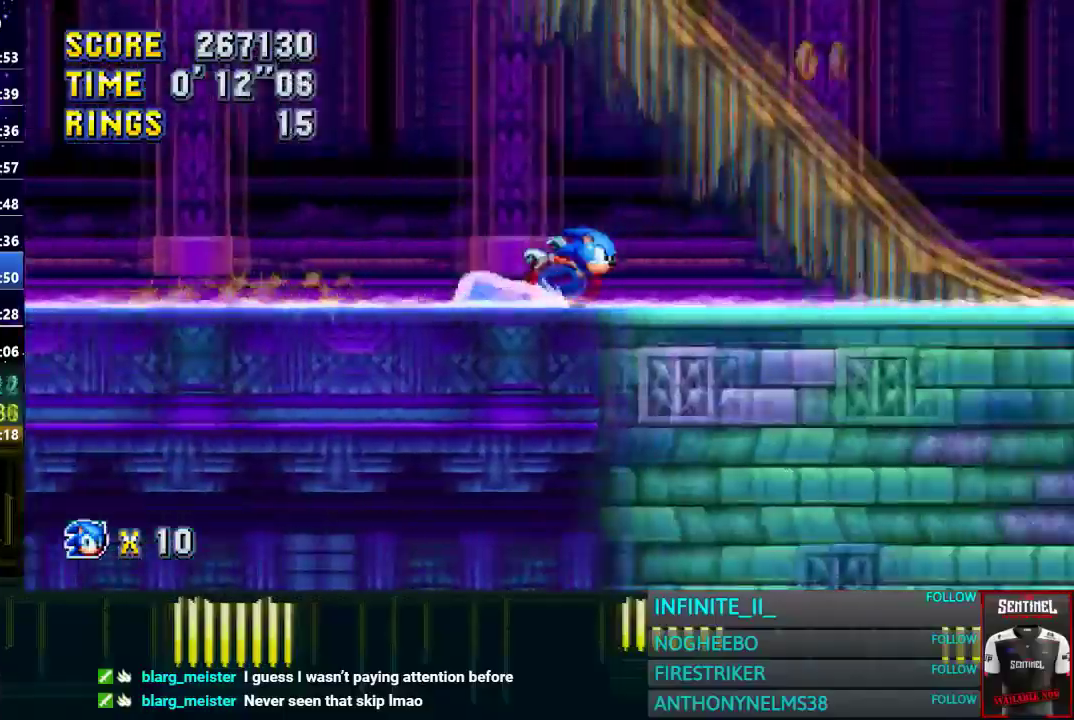
{"buttons": [], "left_stick": "right", "right_stick": "center", "events": []}
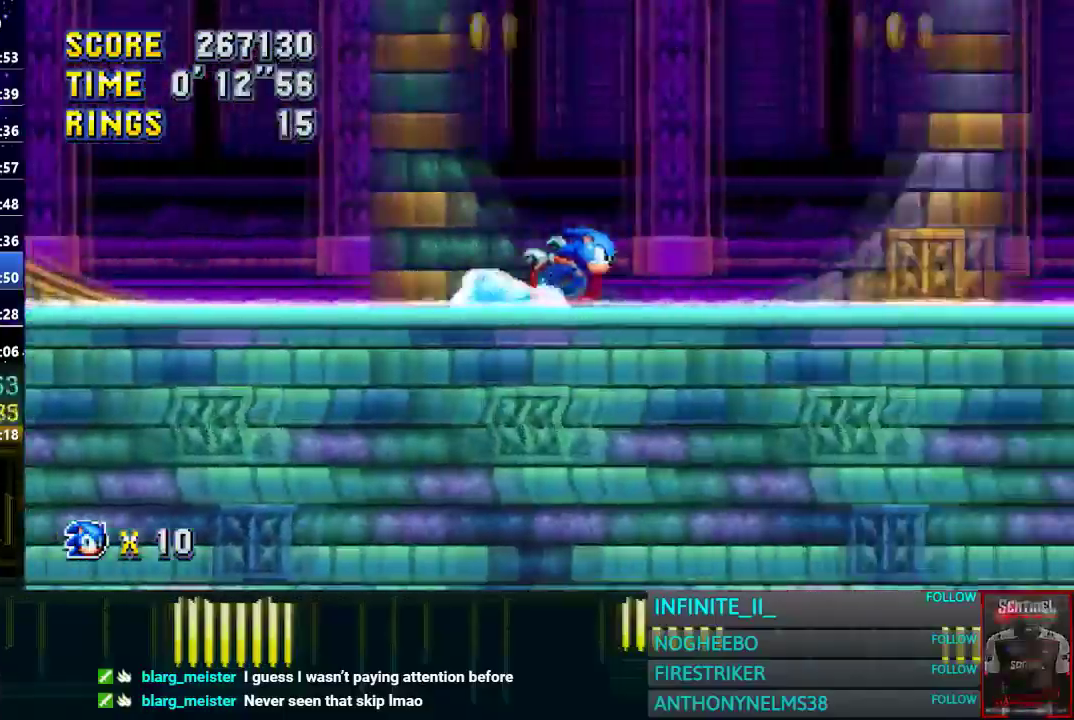
{"buttons": [], "left_stick": "down", "right_stick": "center", "events": [[166, "left_stick", "down"]]}
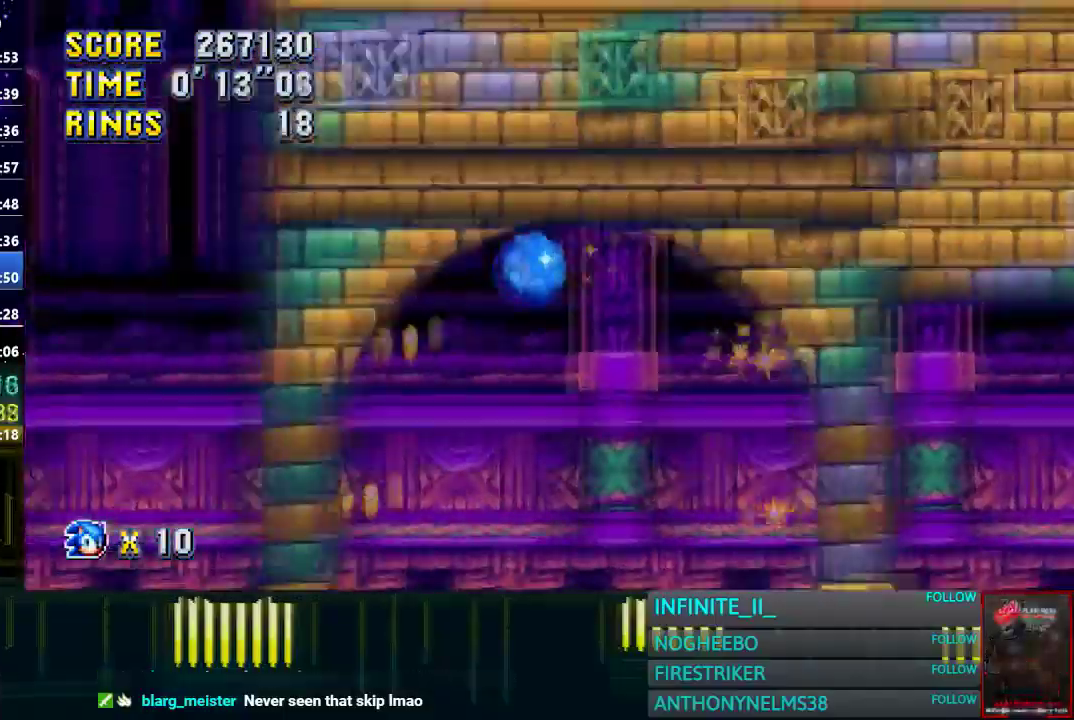
{"buttons": [], "left_stick": "down", "right_stick": "center", "events": []}
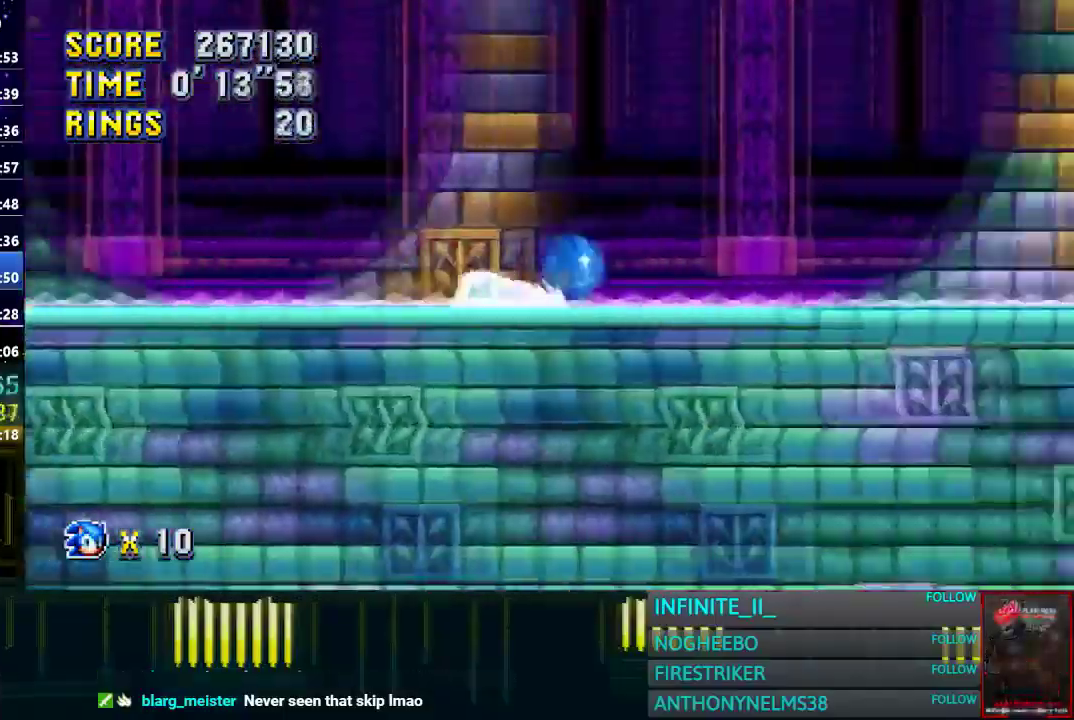
{"buttons": [], "left_stick": "down", "right_stick": "center", "events": []}
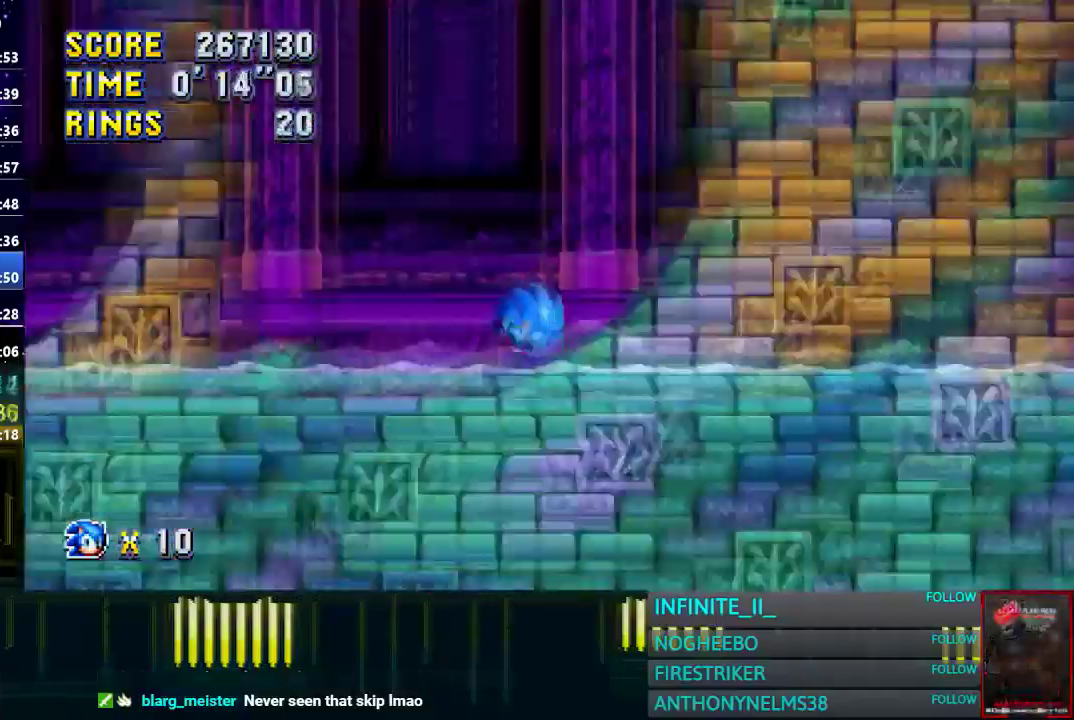
{"buttons": [], "left_stick": "down", "right_stick": "center", "events": []}
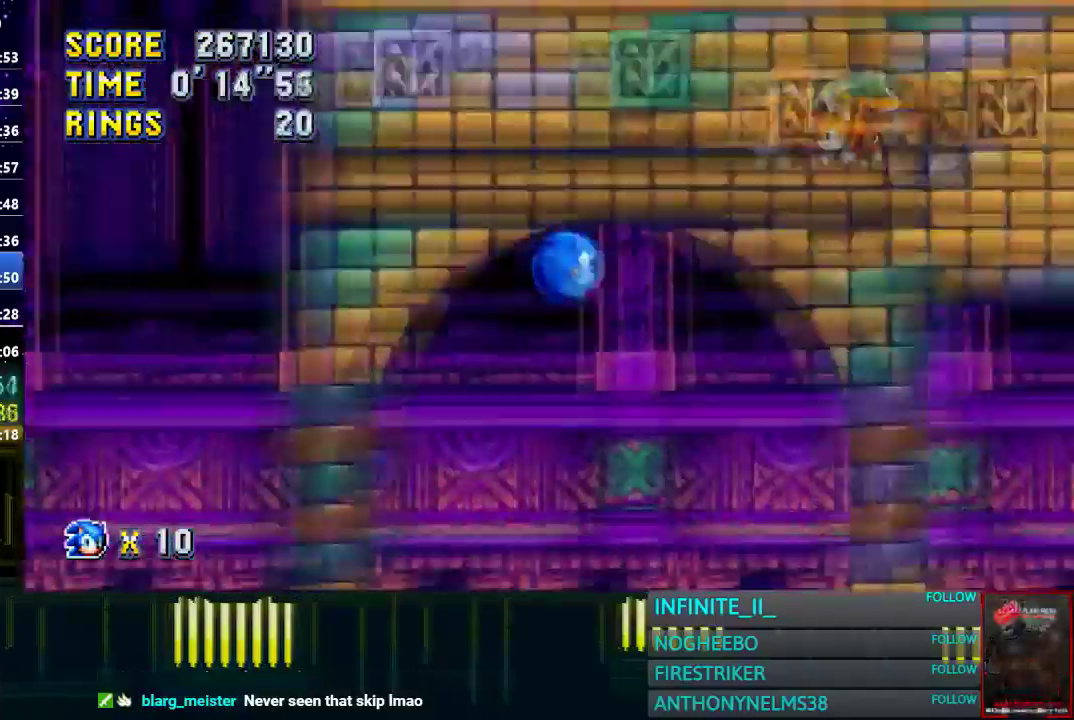
{"buttons": [], "left_stick": "down", "right_stick": "center", "events": []}
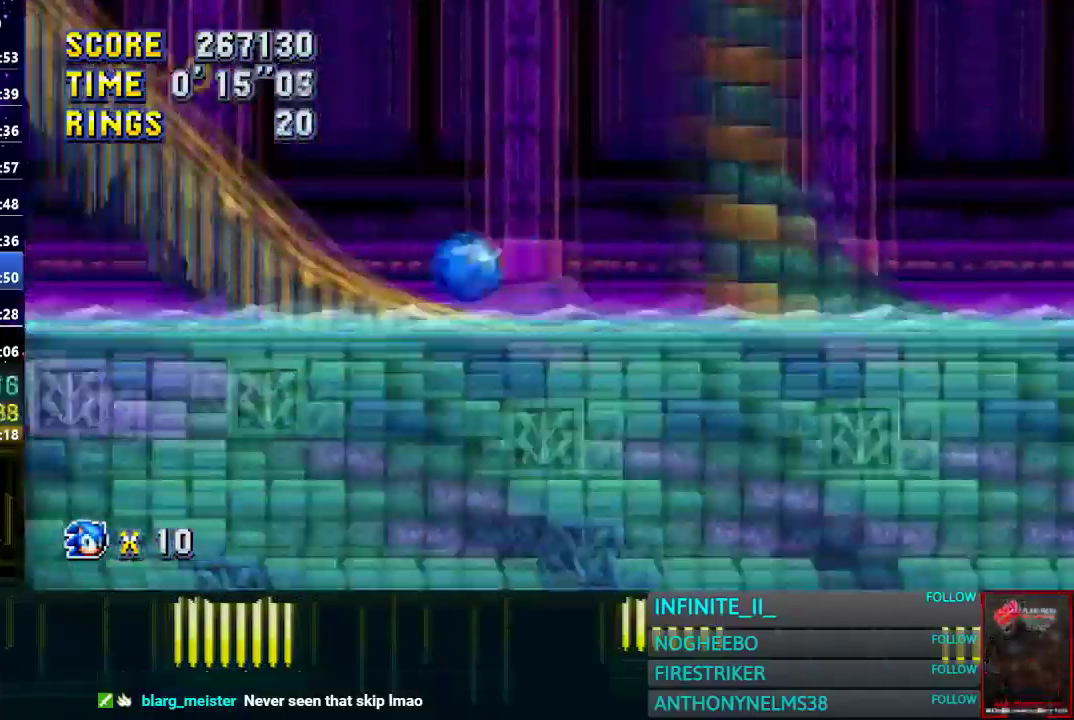
{"buttons": ["CROSS"], "left_stick": "up-right", "right_stick": "center", "events": [[67, "left_stick", "down-right"], [234, "left_stick", "right"], [300, "CROSS", "down"], [334, "left_stick", "up-right"]]}
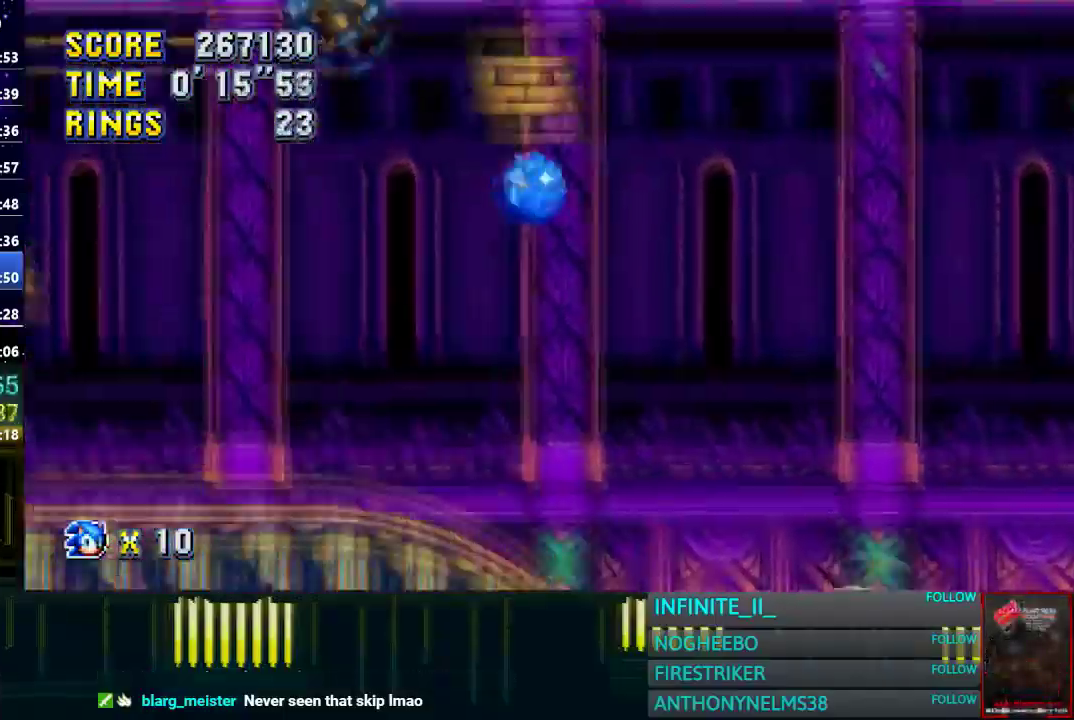
{"buttons": ["CROSS"], "left_stick": "up-right", "right_stick": "center", "events": []}
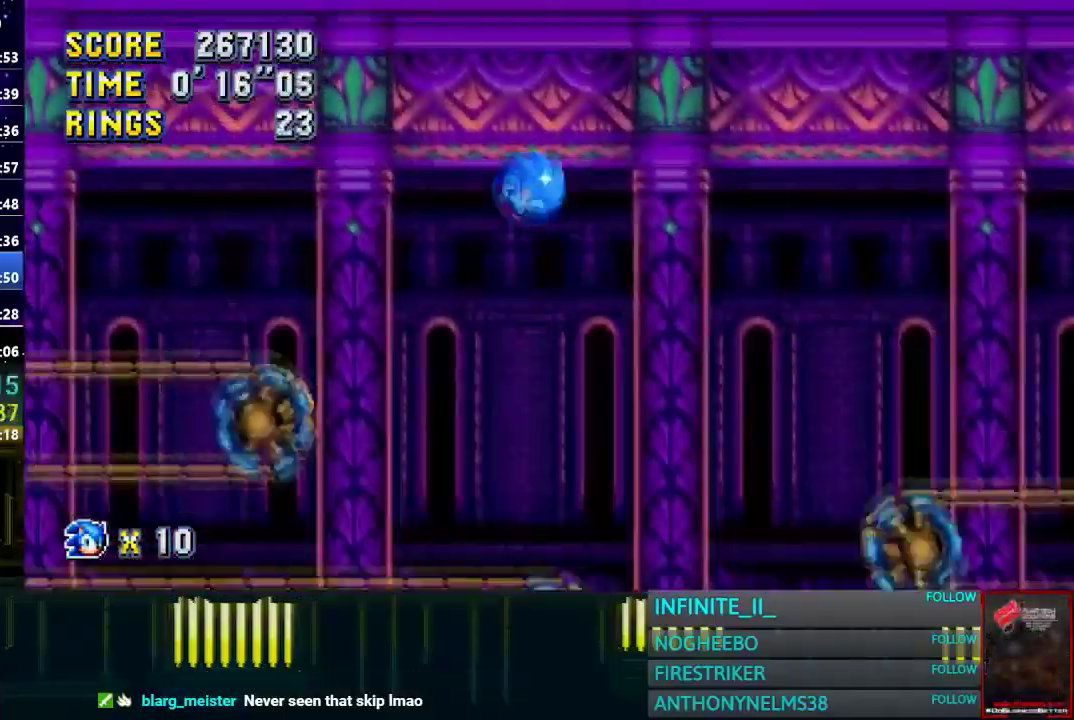
{"buttons": ["CROSS"], "left_stick": "up-right", "right_stick": "center", "events": [[33, "CROSS", "up"], [100, "CROSS", "down"]]}
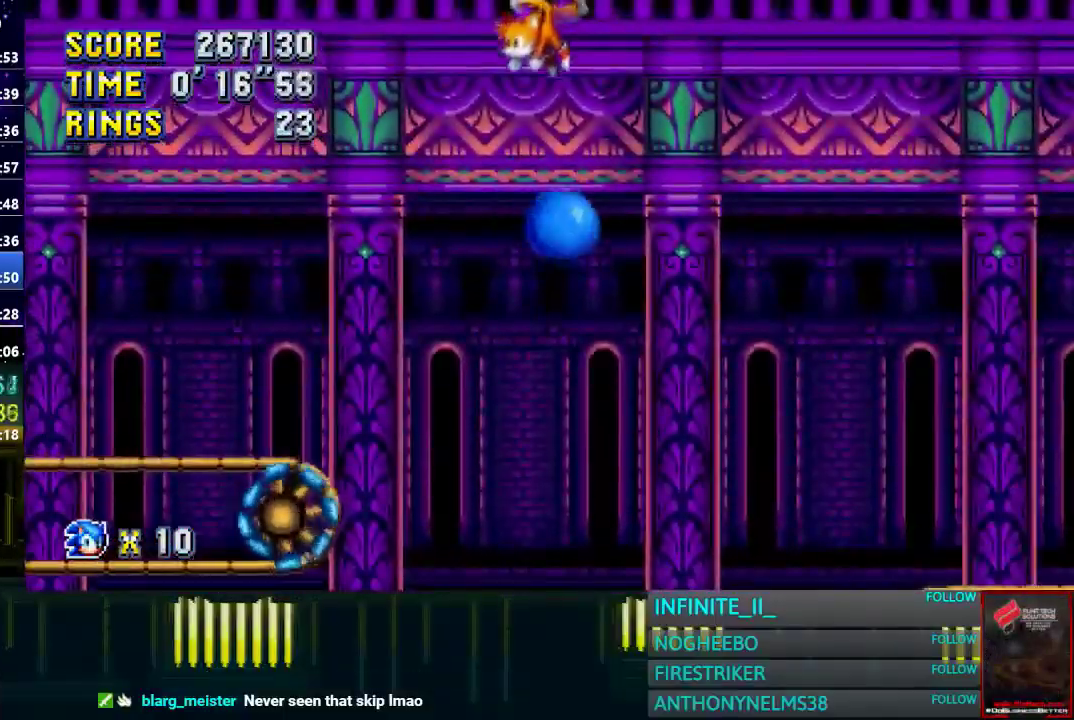
{"buttons": [], "left_stick": "right", "right_stick": "center", "events": [[266, "left_stick", "center"], [467, "CROSS", "up"], [500, "left_stick", "right"]]}
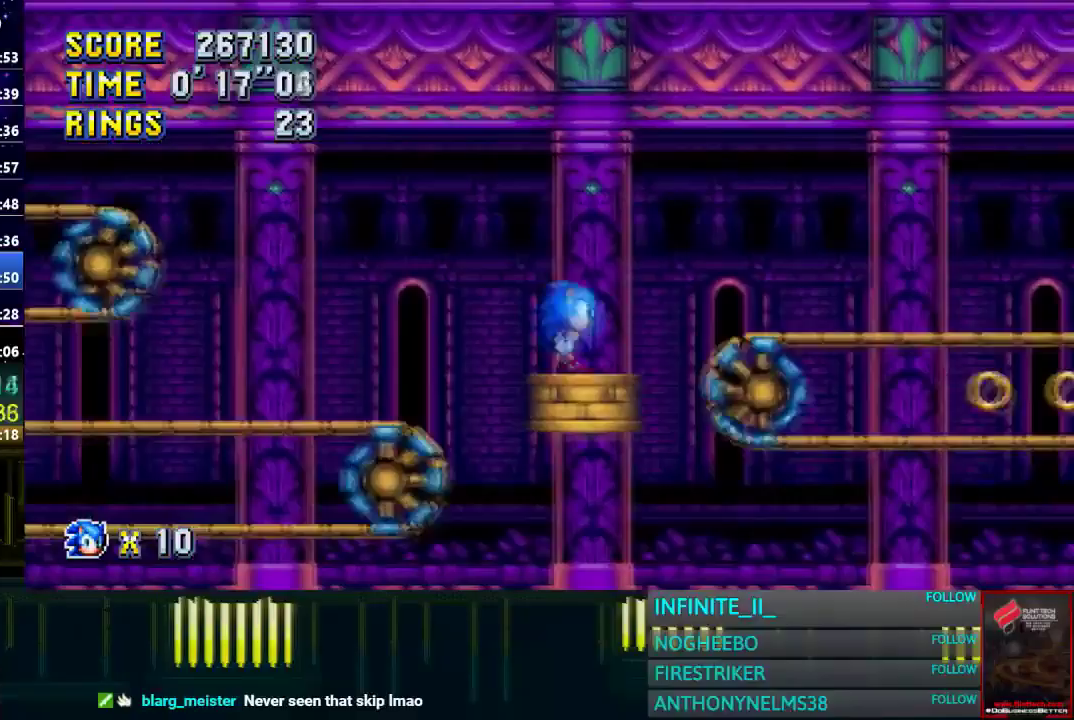
{"buttons": [], "left_stick": "up-right", "right_stick": "center", "events": [[33, "CROSS", "down"], [234, "left_stick", "up-right"], [367, "CROSS", "up"]]}
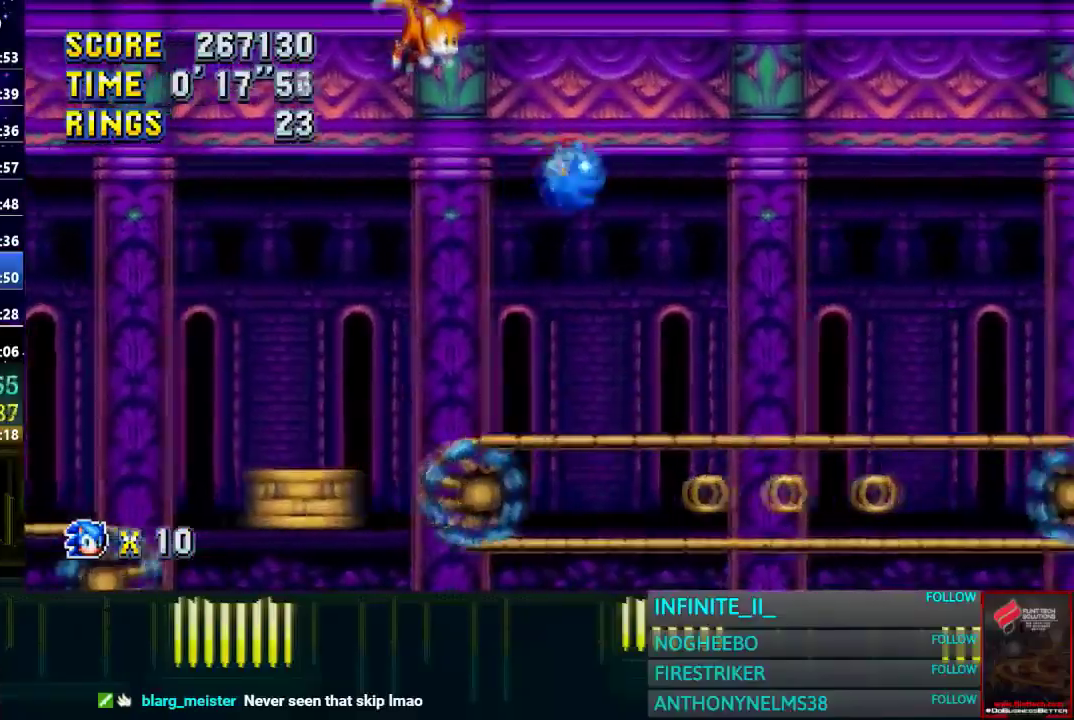
{"buttons": [], "left_stick": "down-right", "right_stick": "center", "events": [[333, "left_stick", "right"], [400, "left_stick", "down-right"]]}
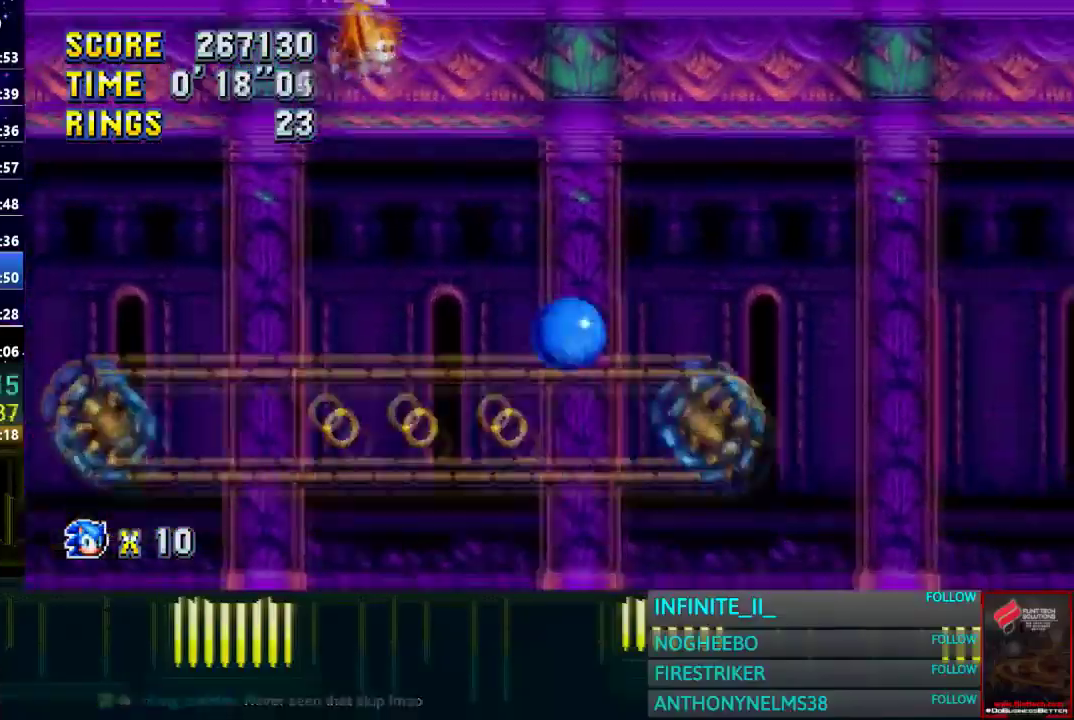
{"buttons": [], "left_stick": "down-right", "right_stick": "center", "events": [[167, "CROSS", "down"], [267, "CROSS", "up"]]}
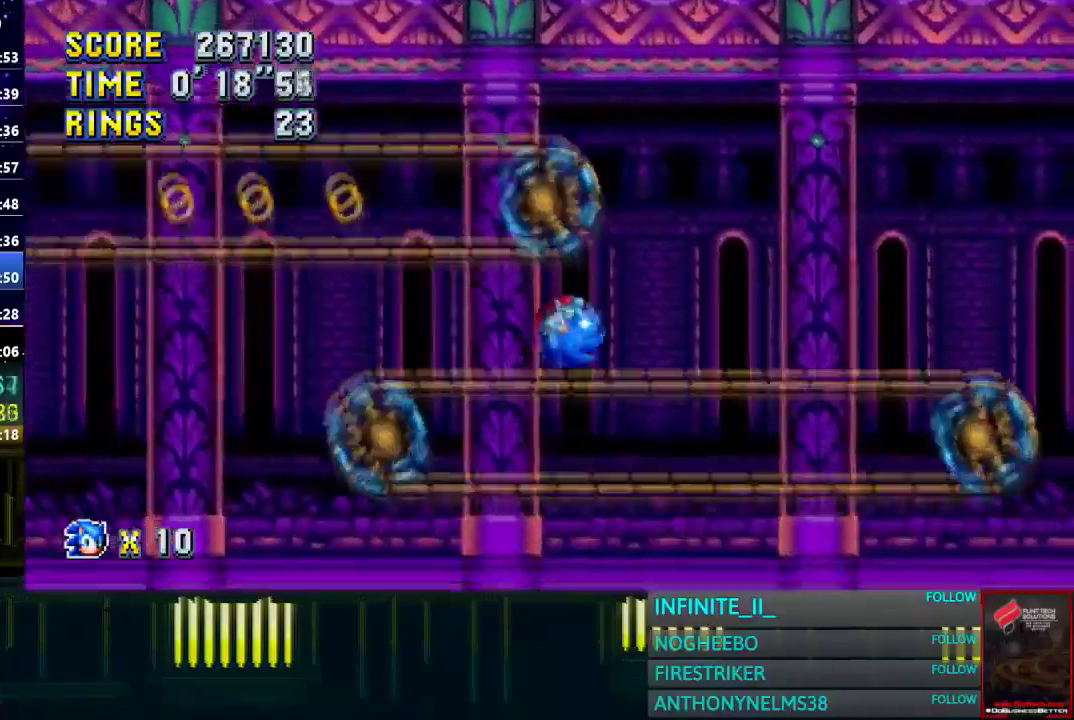
{"buttons": [], "left_stick": "down-right", "right_stick": "center"}